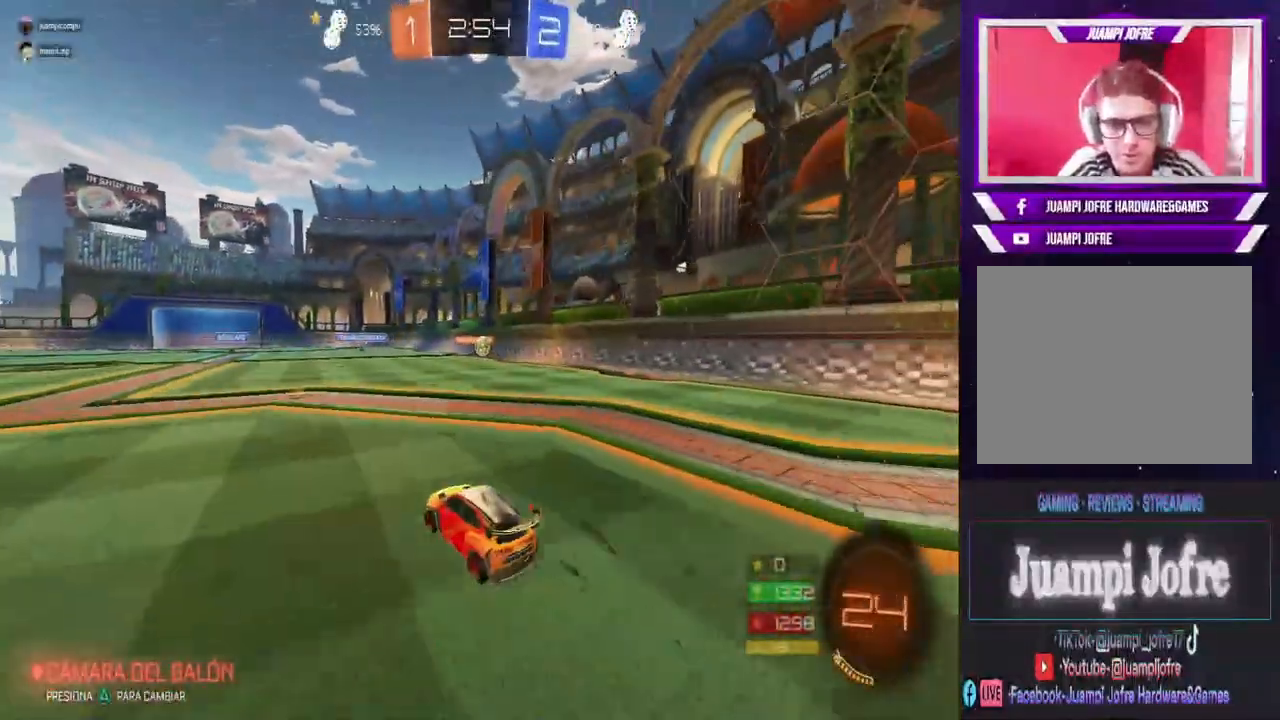
Gameplay with a controller (PlayStation layout); each line is a JSON object with the inputs held at the frame after it. "events" lists button and stick changes between this image and that frame as [ms after this image, input, new state], when the widget could be followed in between.
{"buttons": ["R2"], "left_stick": "right", "right_stick": "center", "events": [[367, "left_stick", "right"]]}
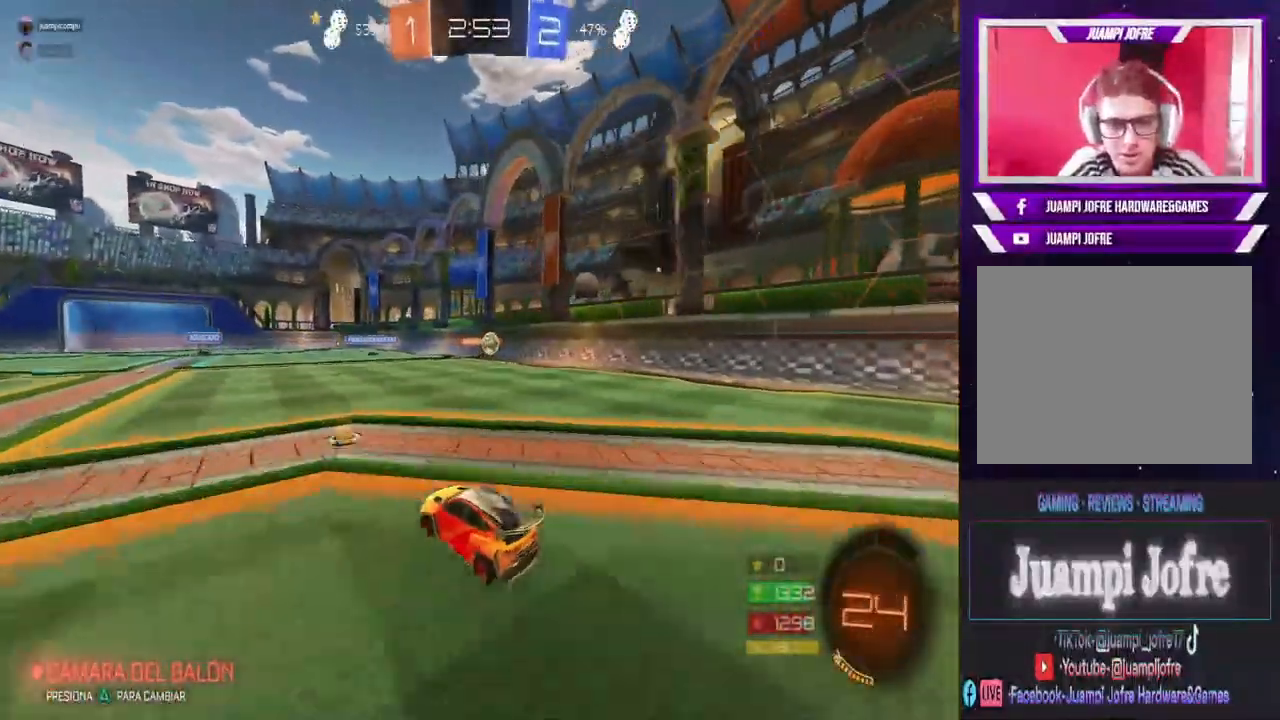
{"buttons": ["R2"], "left_stick": "right", "right_stick": "center", "events": []}
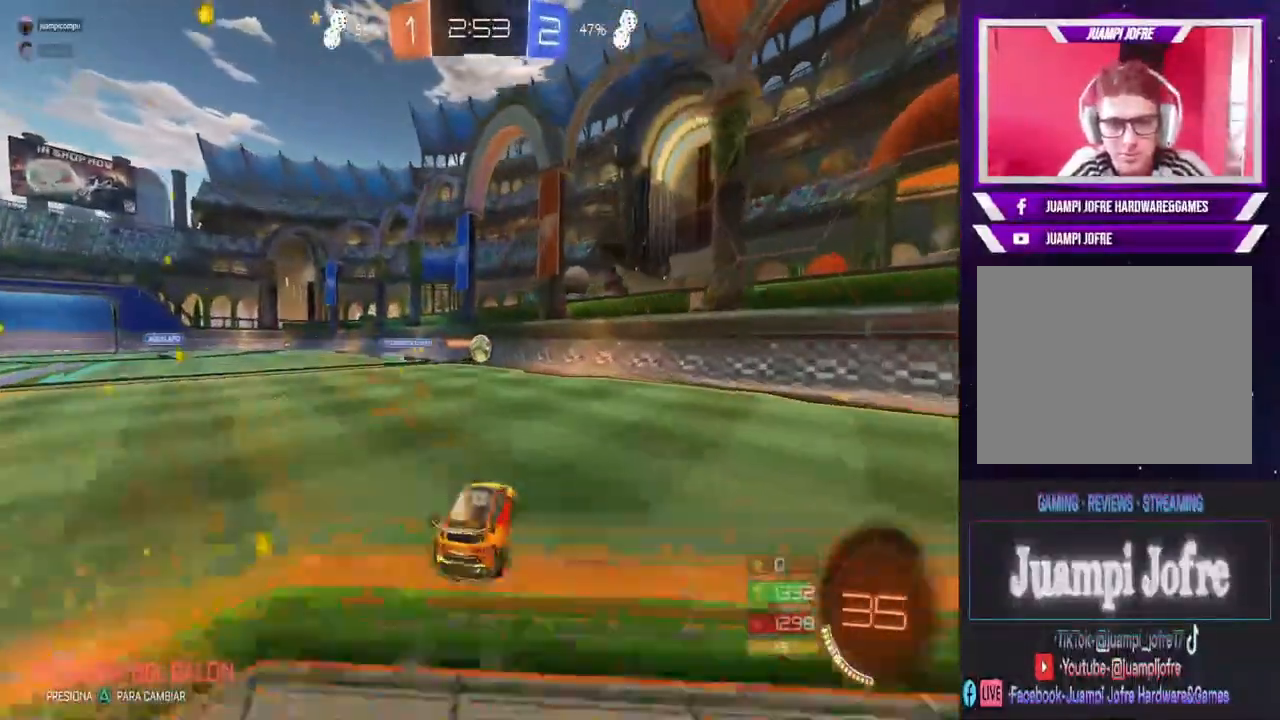
{"buttons": ["R2"], "left_stick": "right", "right_stick": "center", "events": []}
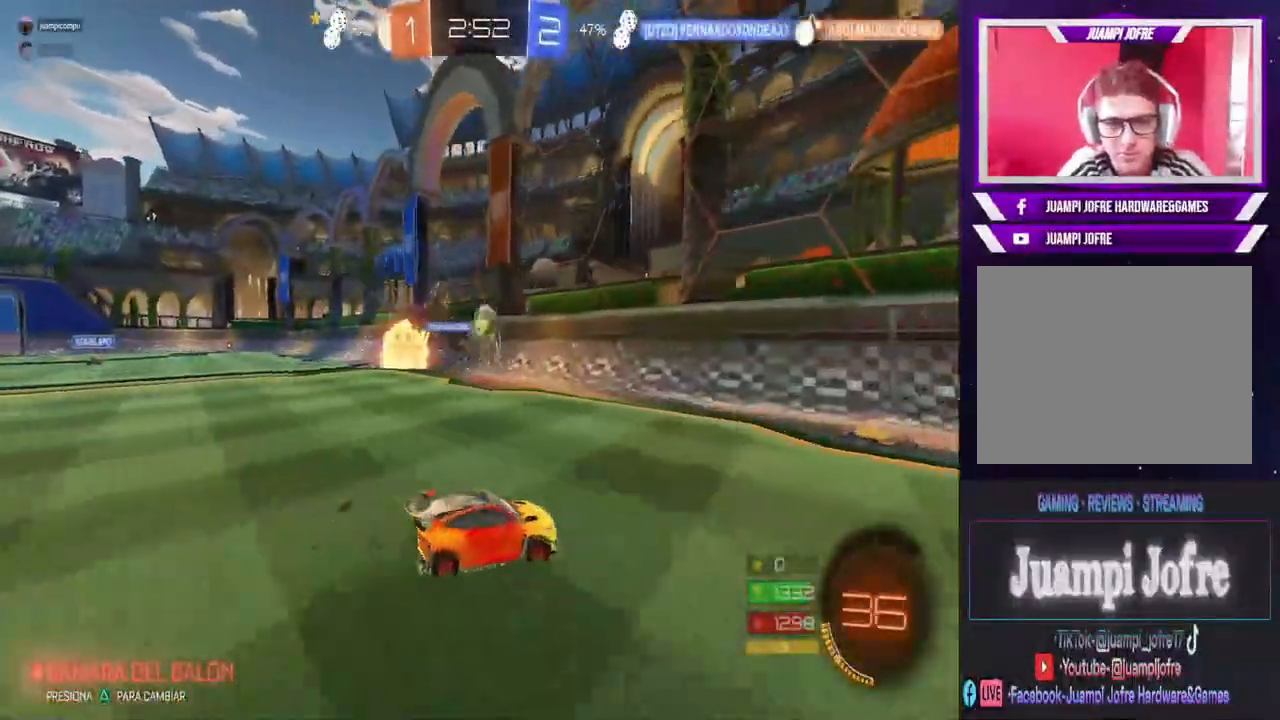
{"buttons": ["R2"], "left_stick": "center", "right_stick": "center", "events": [[267, "TRIANGLE", "down"], [367, "TRIANGLE", "up"], [367, "left_stick", "center"], [433, "left_stick", "left"], [500, "left_stick", "center"]]}
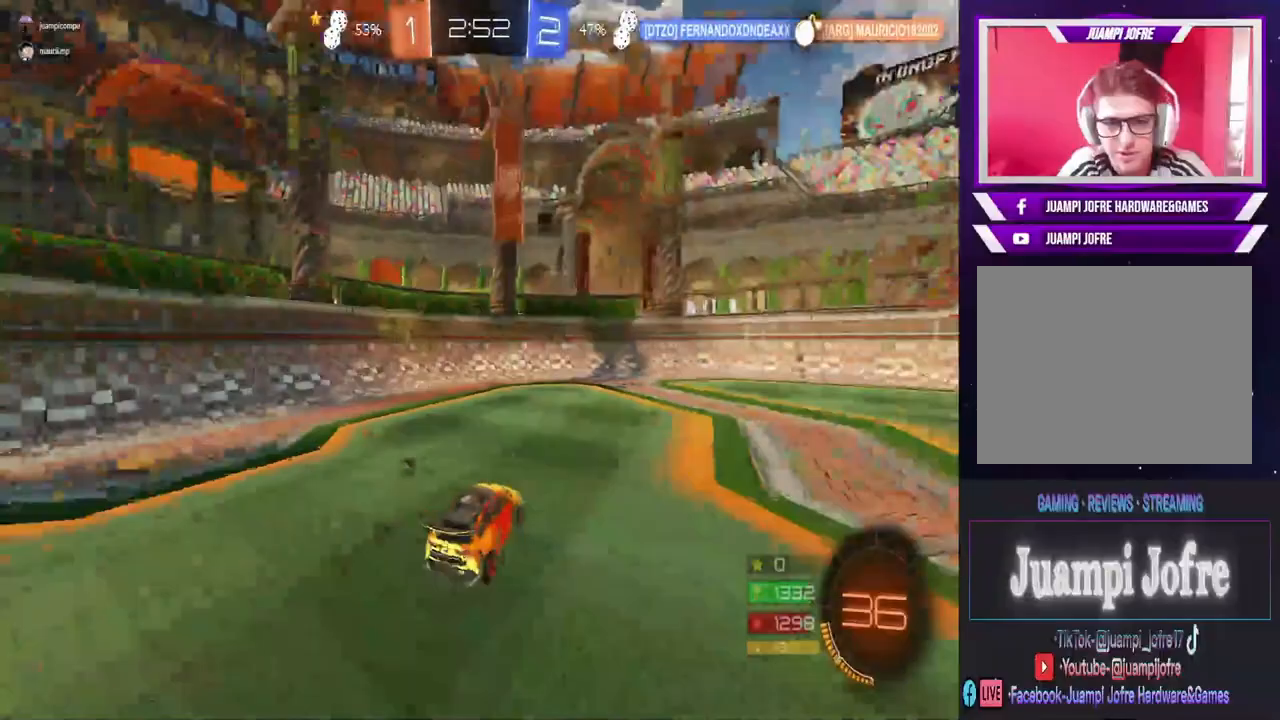
{"buttons": ["R2"], "left_stick": "center", "right_stick": "center", "events": [[100, "CIRCLE", "down"], [167, "left_stick", "right"], [267, "CIRCLE", "up"], [333, "left_stick", "center"], [367, "TRIANGLE", "down"], [467, "TRIANGLE", "up"]]}
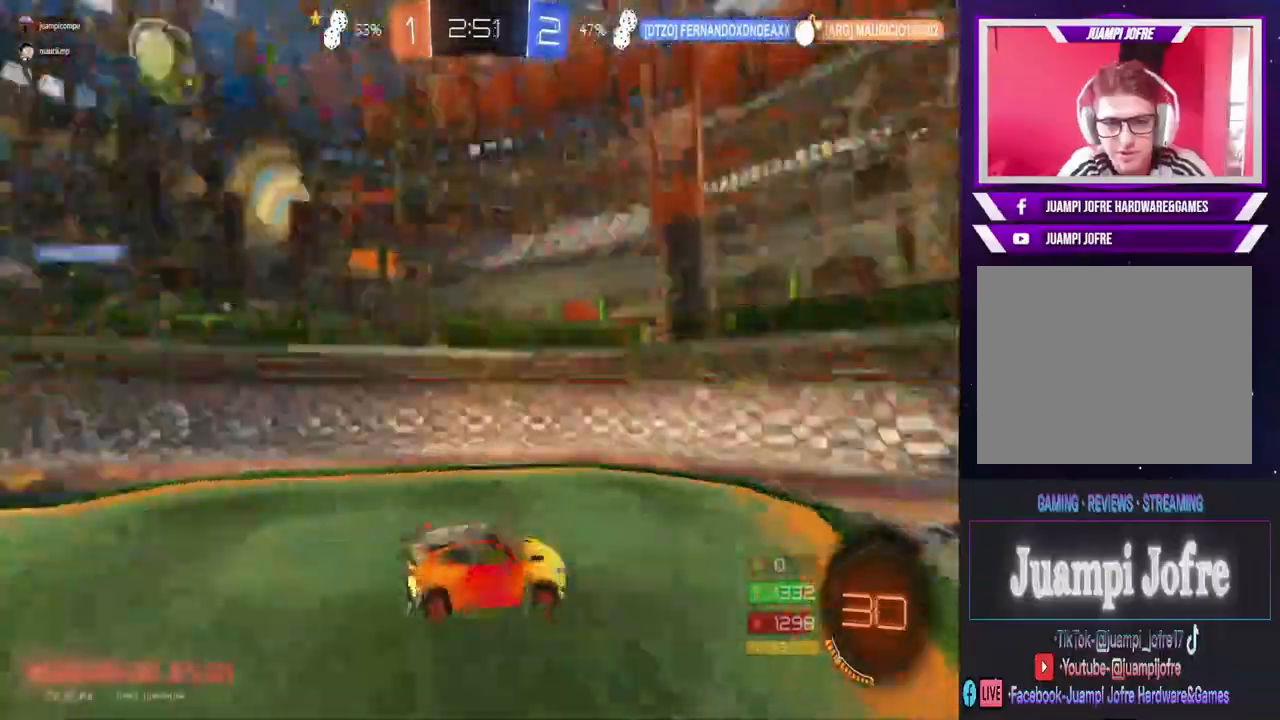
{"buttons": ["R2"], "left_stick": "center", "right_stick": "center", "events": []}
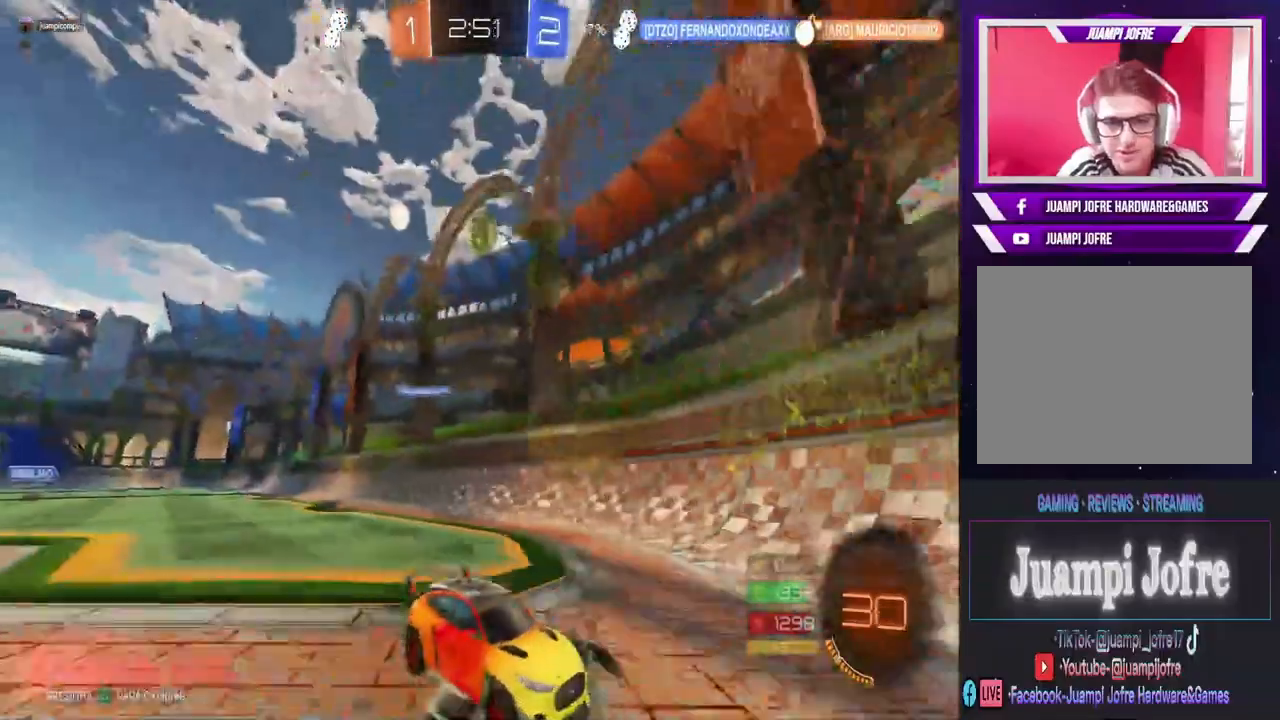
{"buttons": [], "left_stick": "right", "right_stick": "center", "events": [[167, "left_stick", "left"], [200, "R2", "up"], [267, "SQUARE", "down"], [367, "SQUARE", "up"], [367, "left_stick", "right"]]}
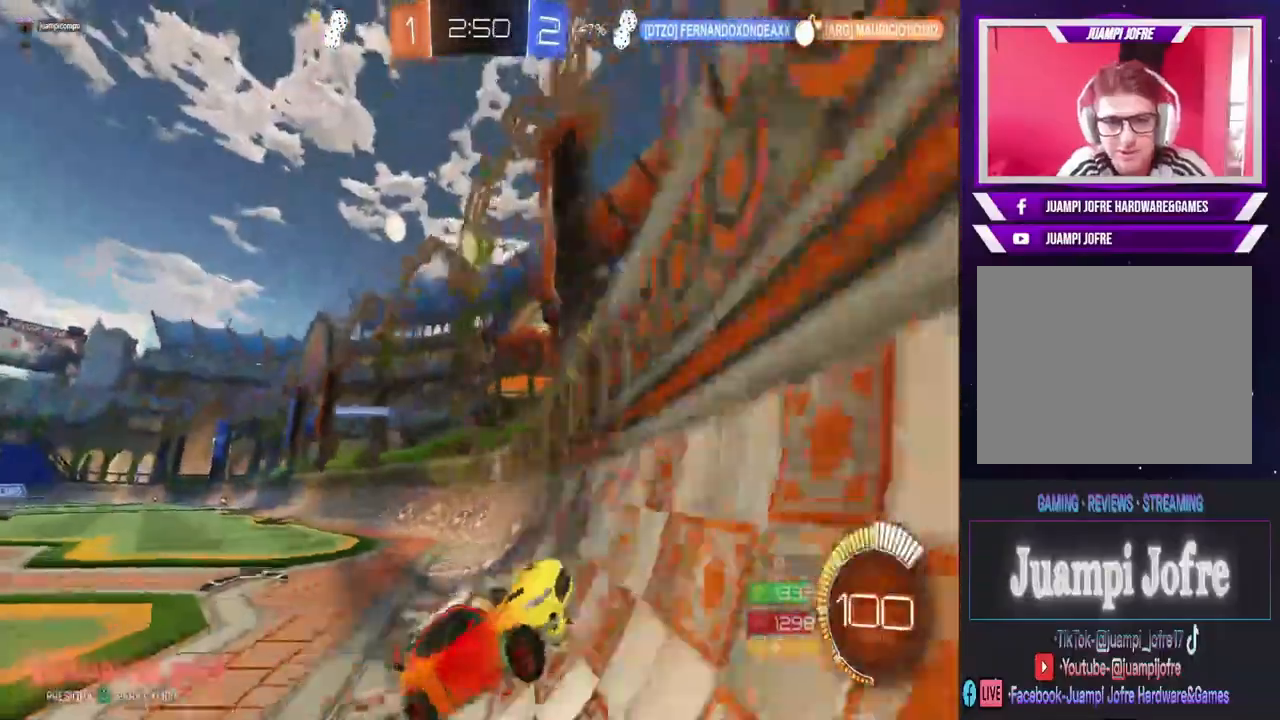
{"buttons": ["SQUARE", "R2"], "left_stick": "right", "right_stick": "center", "events": [[67, "R2", "down"], [267, "SQUARE", "down"], [367, "SQUARE", "up"], [467, "SQUARE", "down"]]}